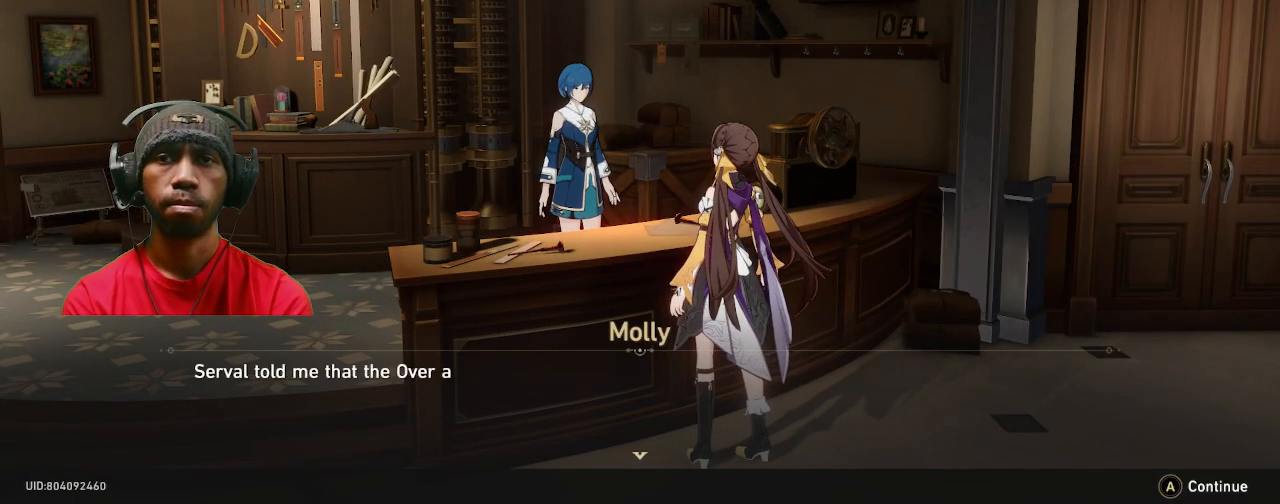
Gameplay with a controller (PlayStation layout); each line is a JSON object with the inputs held at the frame after it. "events" lists button and stick changes between this image and that frame as [ms after this image, input, new state], when the widget could be followed in between. Not read: R2 R3.
{"buttons": [], "left_stick": "center", "right_stick": "center", "events": []}
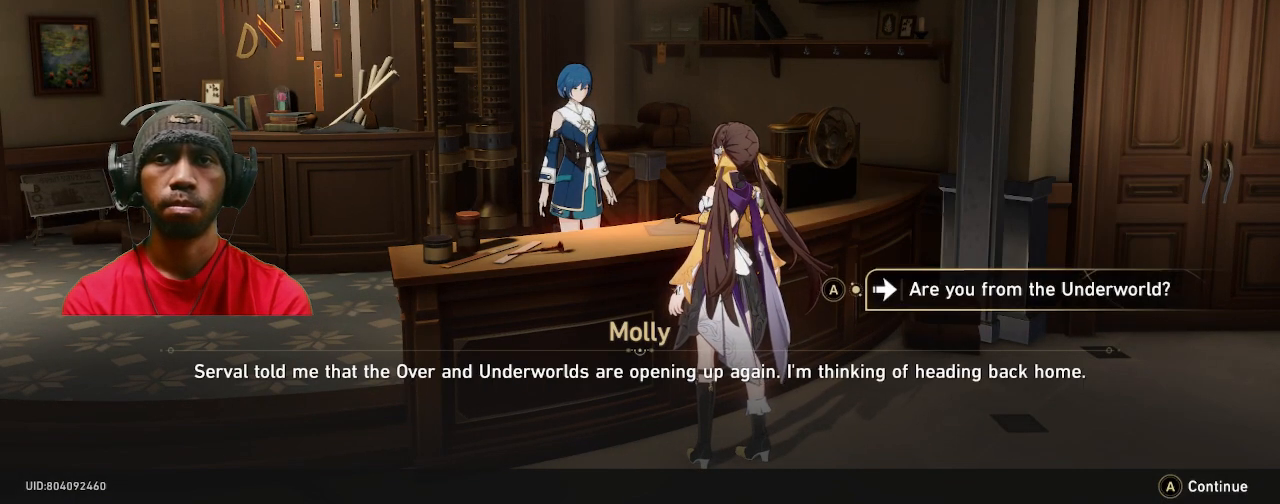
{"buttons": ["CROSS"], "left_stick": "center", "right_stick": "center", "events": [[450, "CROSS", "down"]]}
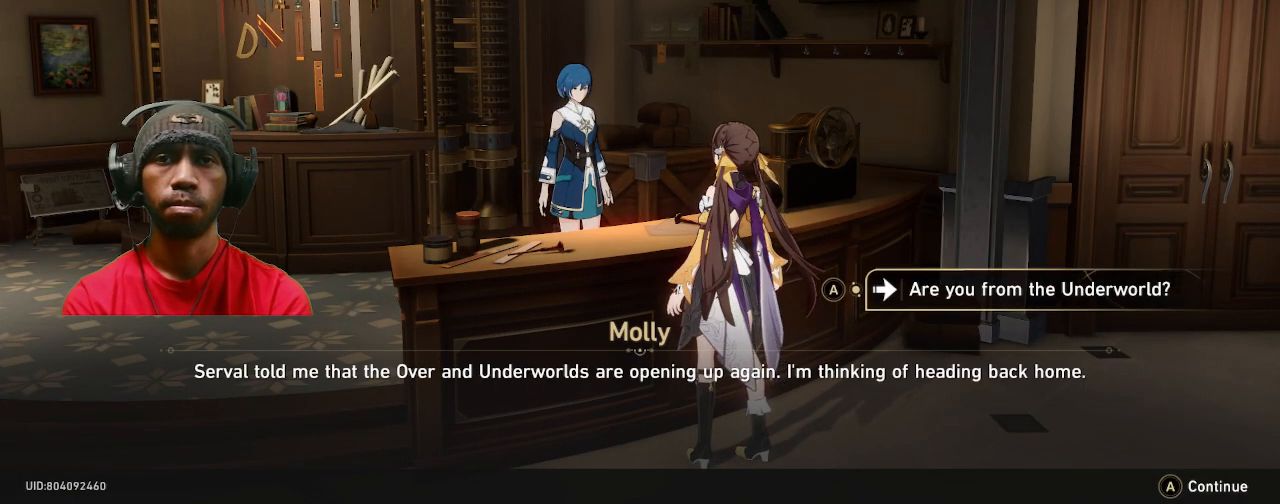
{"buttons": ["CROSS"], "left_stick": "center", "right_stick": "center", "events": [[67, "CROSS", "up"], [450, "CROSS", "down"]]}
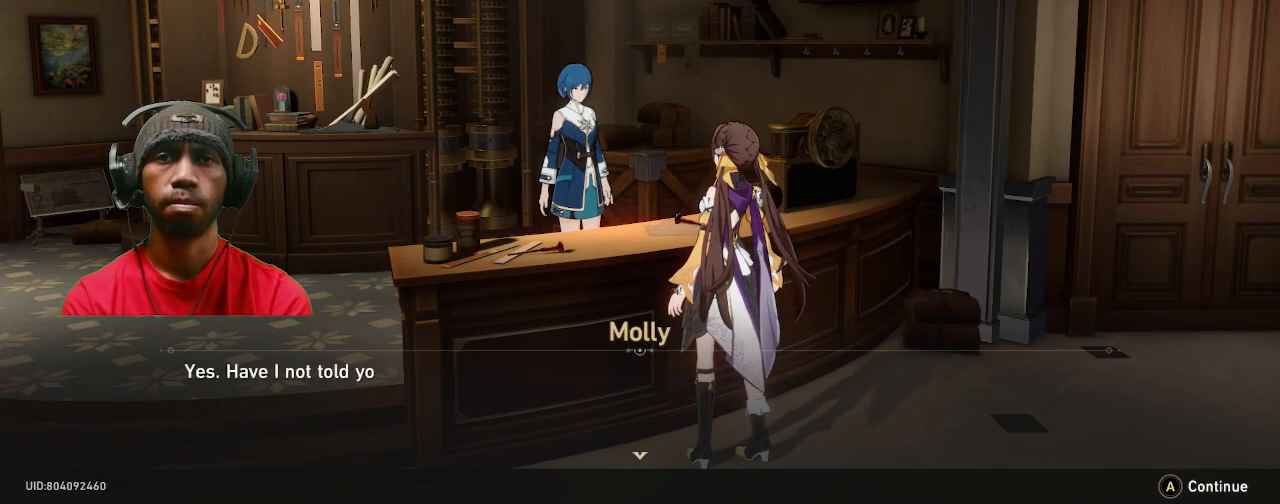
{"buttons": [], "left_stick": "center", "right_stick": "center", "events": [[50, "CROSS", "up"]]}
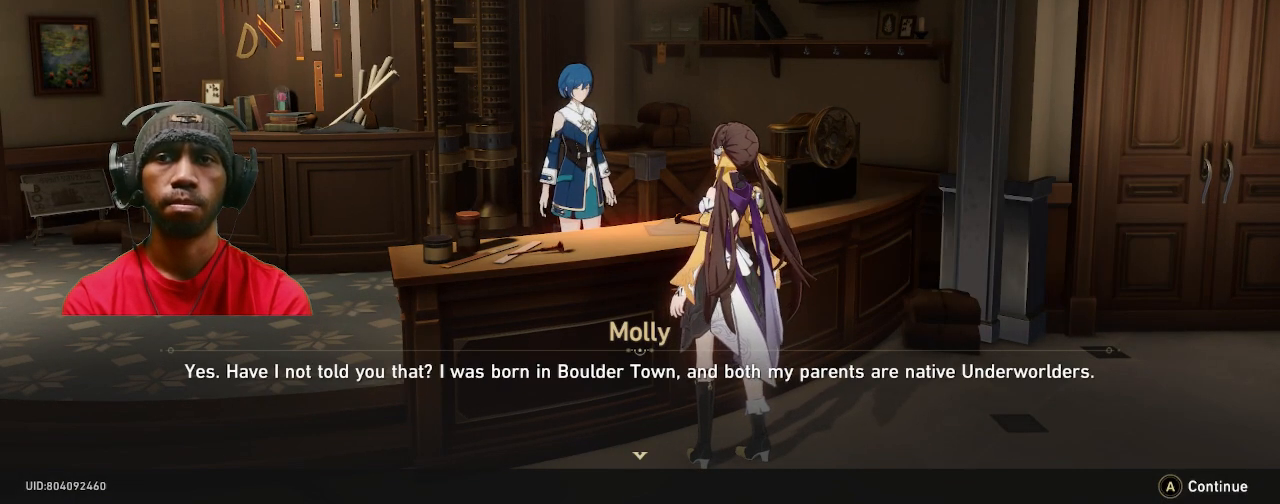
{"buttons": [], "left_stick": "center", "right_stick": "center", "events": []}
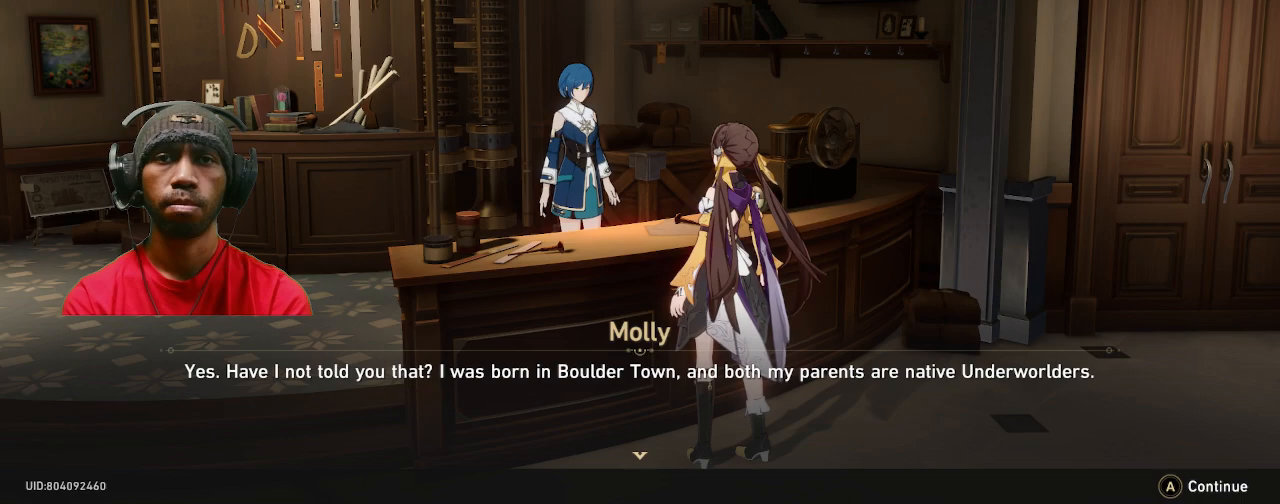
{"buttons": [], "left_stick": "center", "right_stick": "center", "events": [[33, "CROSS", "down"], [167, "CROSS", "up"]]}
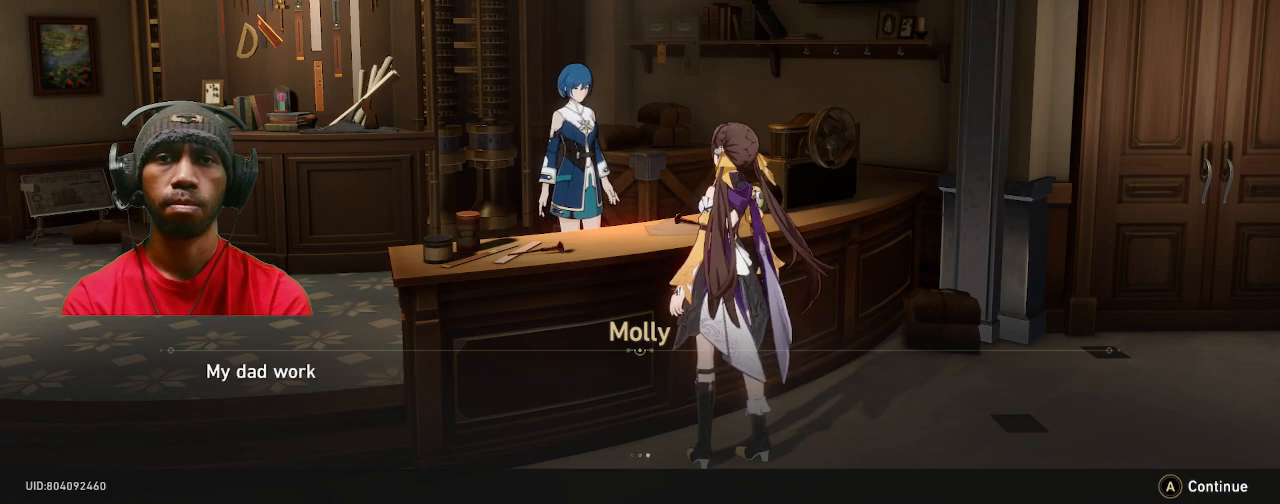
{"buttons": [], "left_stick": "center", "right_stick": "center", "events": [[233, "CROSS", "down"], [317, "CROSS", "up"]]}
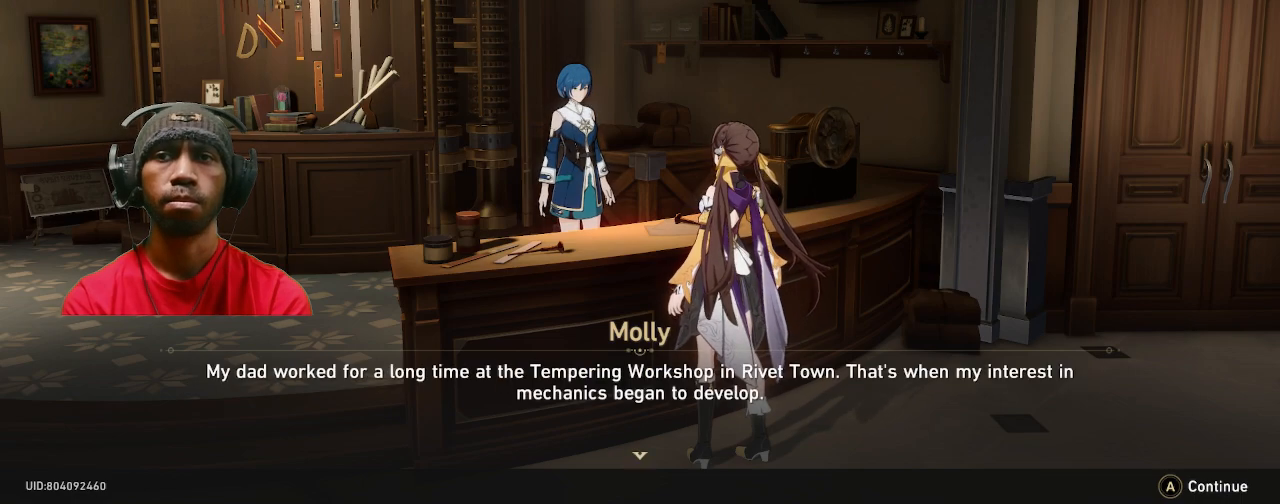
{"buttons": [], "left_stick": "center", "right_stick": "center", "events": []}
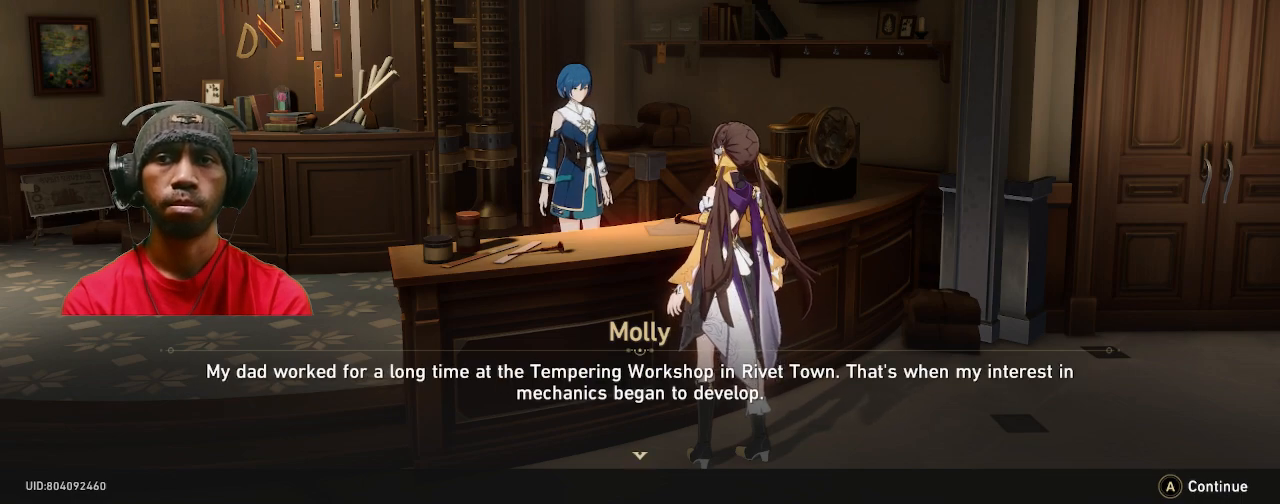
{"buttons": [], "left_stick": "center", "right_stick": "center", "events": []}
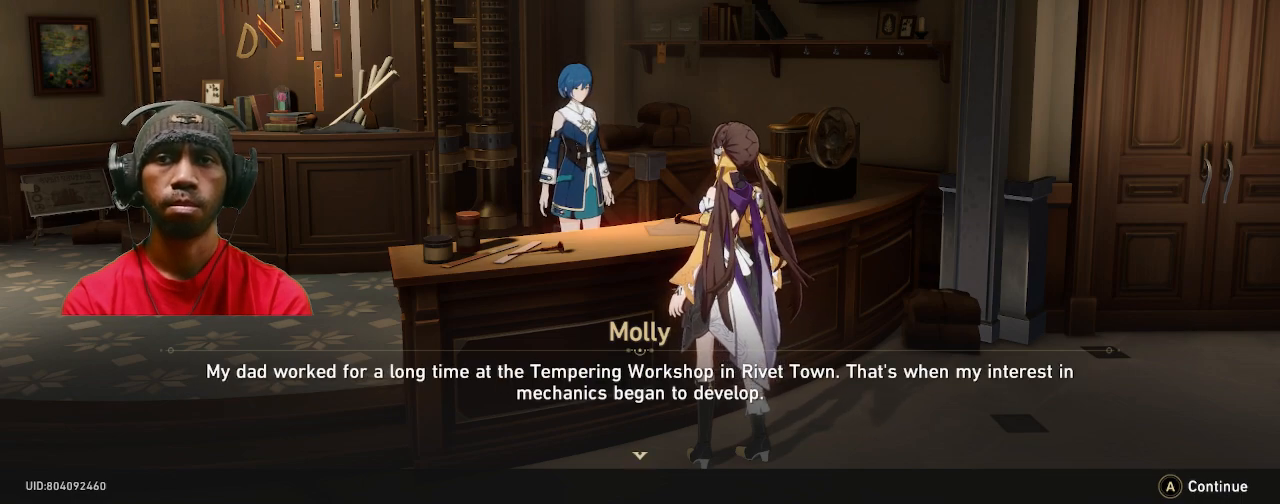
{"buttons": [], "left_stick": "center", "right_stick": "center", "events": [[83, "CROSS", "down"], [217, "CROSS", "up"]]}
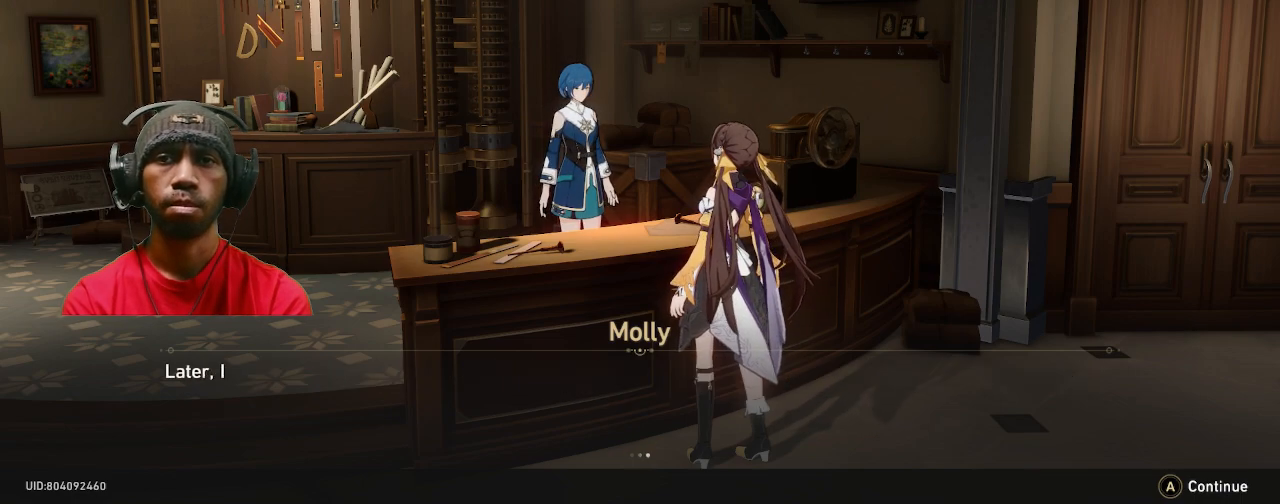
{"buttons": [], "left_stick": "center", "right_stick": "center", "events": [[117, "CROSS", "down"], [233, "CROSS", "up"]]}
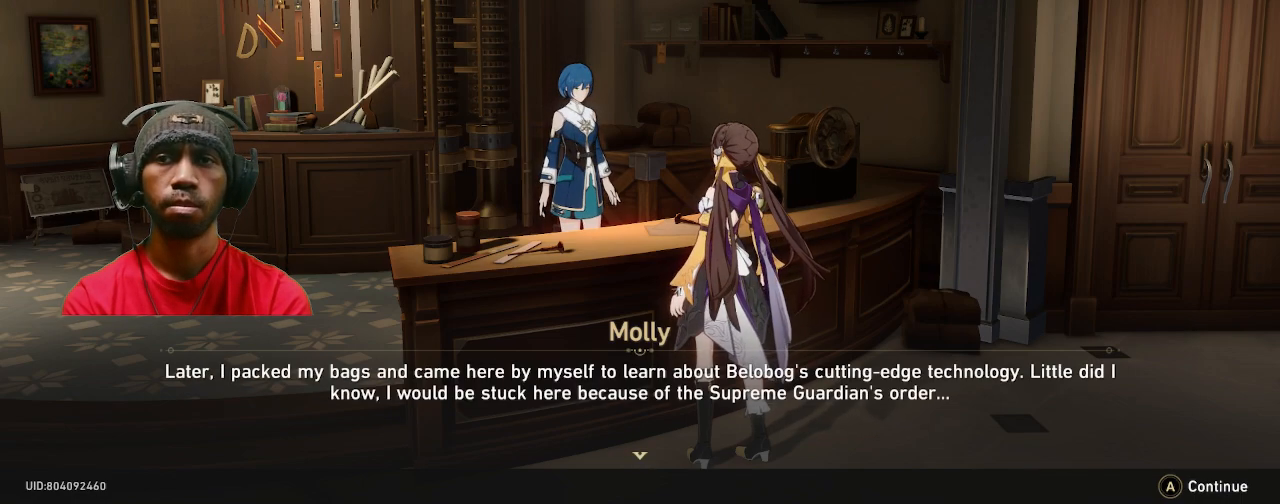
{"buttons": [], "left_stick": "center", "right_stick": "center", "events": [[283, "CROSS", "down"], [400, "CROSS", "up"]]}
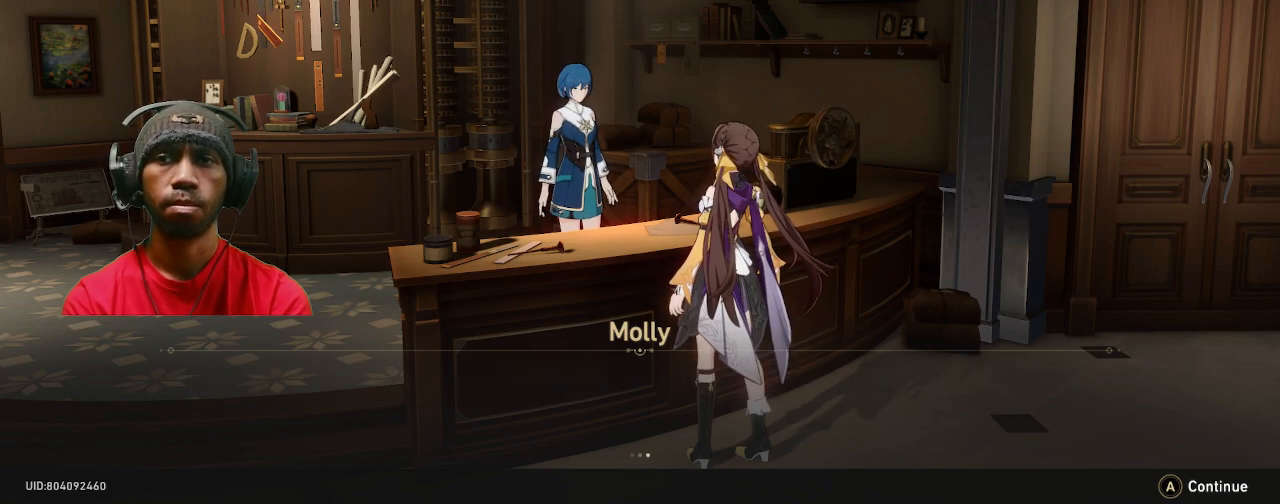
{"buttons": [], "left_stick": "center", "right_stick": "center", "events": [[333, "CROSS", "down"], [417, "CROSS", "up"]]}
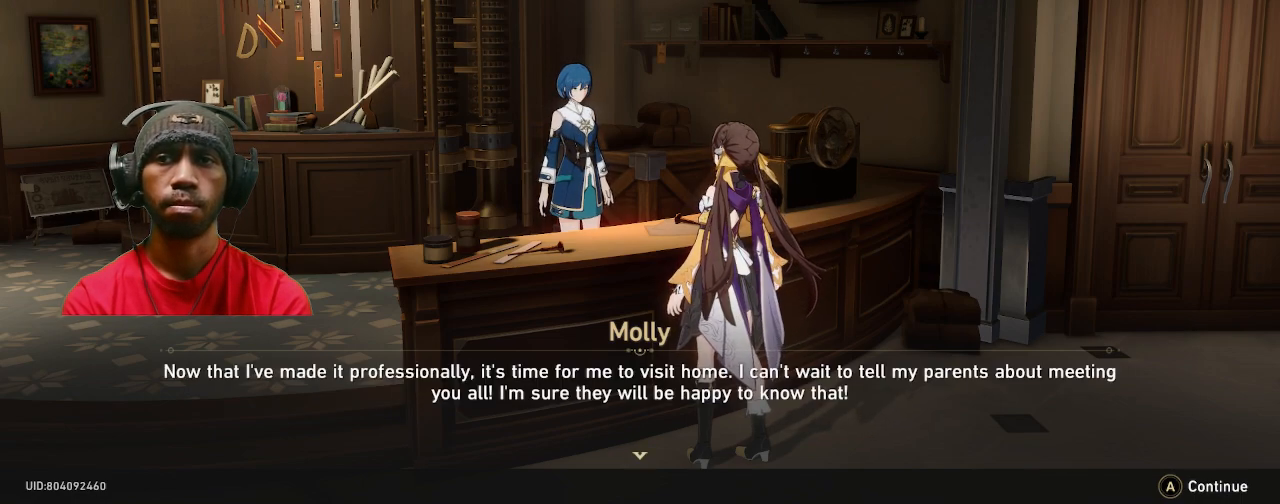
{"buttons": [], "left_stick": "center", "right_stick": "center", "events": [[300, "CROSS", "down"], [417, "CROSS", "up"]]}
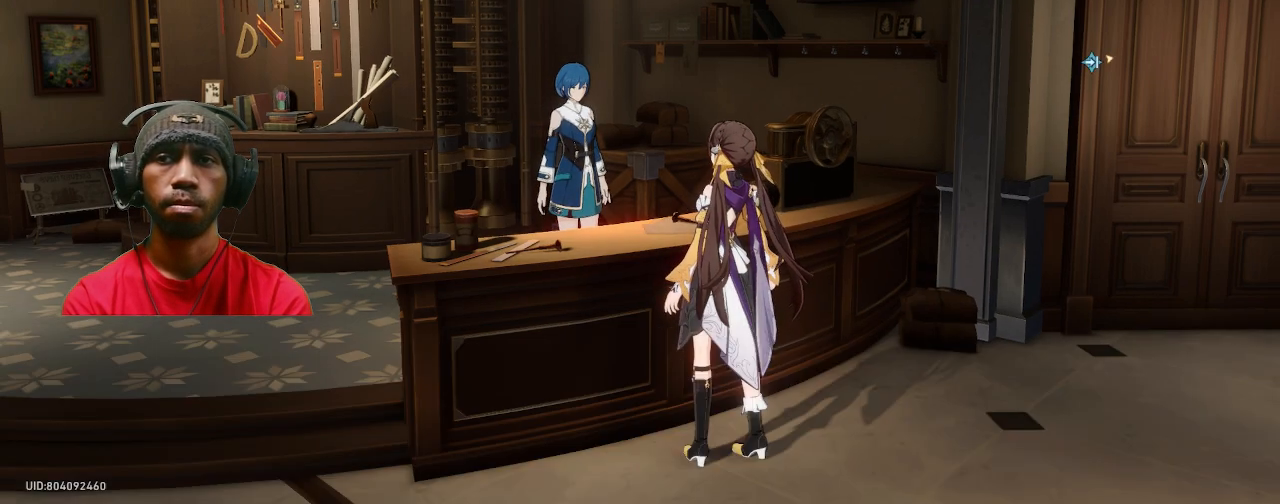
{"buttons": [], "left_stick": "center", "right_stick": "center", "events": []}
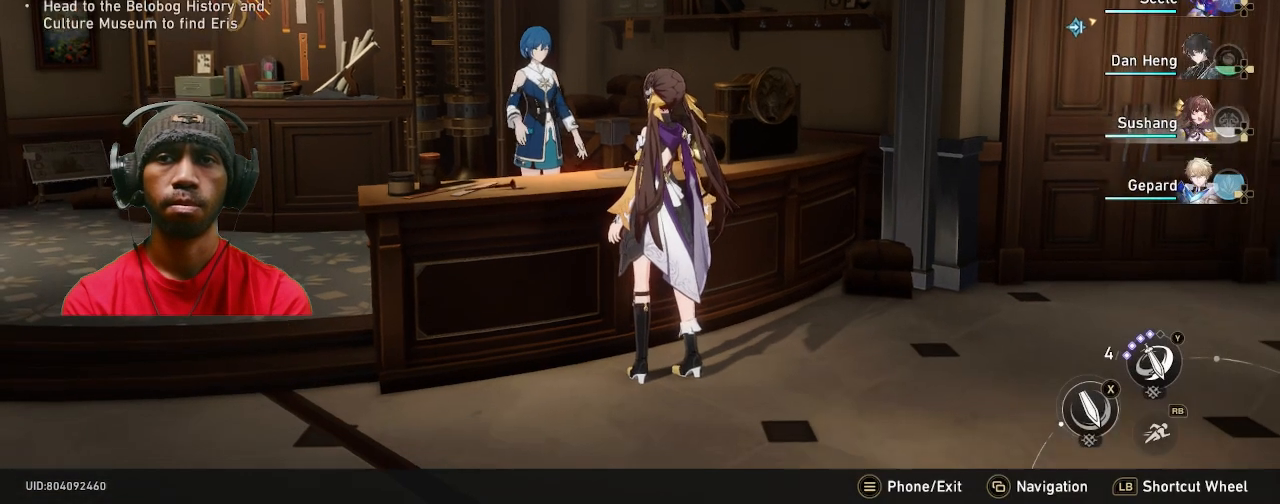
{"buttons": [], "left_stick": "down", "right_stick": "center", "events": [[450, "left_stick", "down"]]}
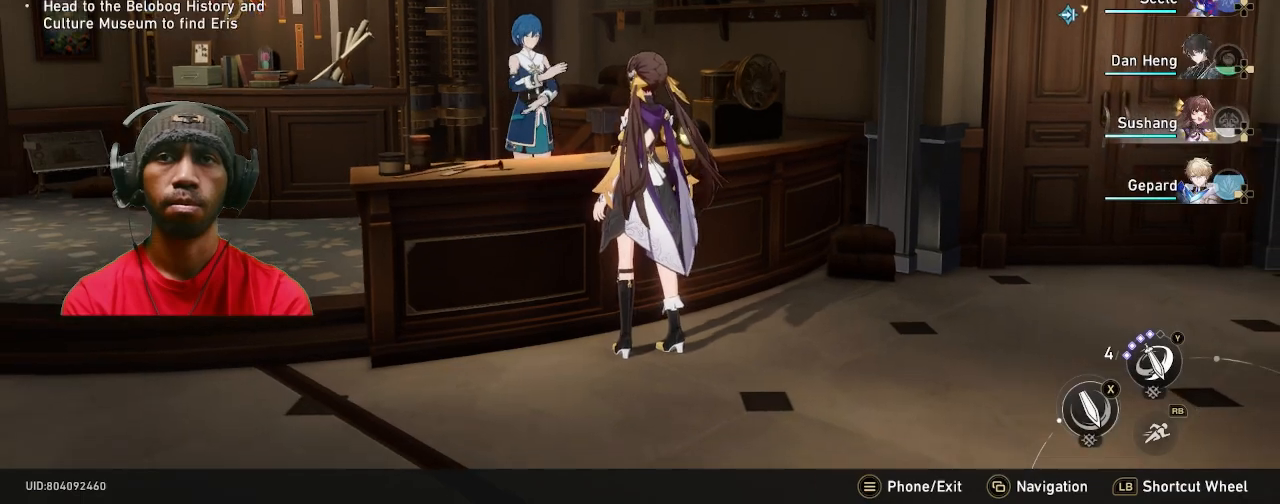
{"buttons": [], "left_stick": "up-right", "right_stick": "center", "events": [[233, "left_stick", "right"], [450, "left_stick", "up-right"]]}
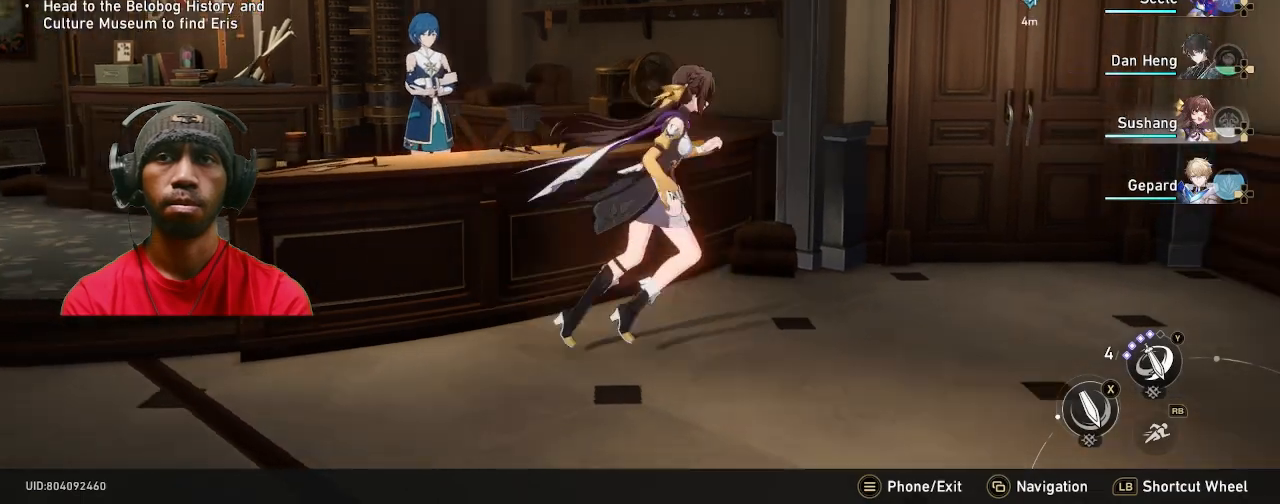
{"buttons": [], "left_stick": "center", "right_stick": "center", "events": [[17, "left_stick", "up"], [267, "left_stick", "center"]]}
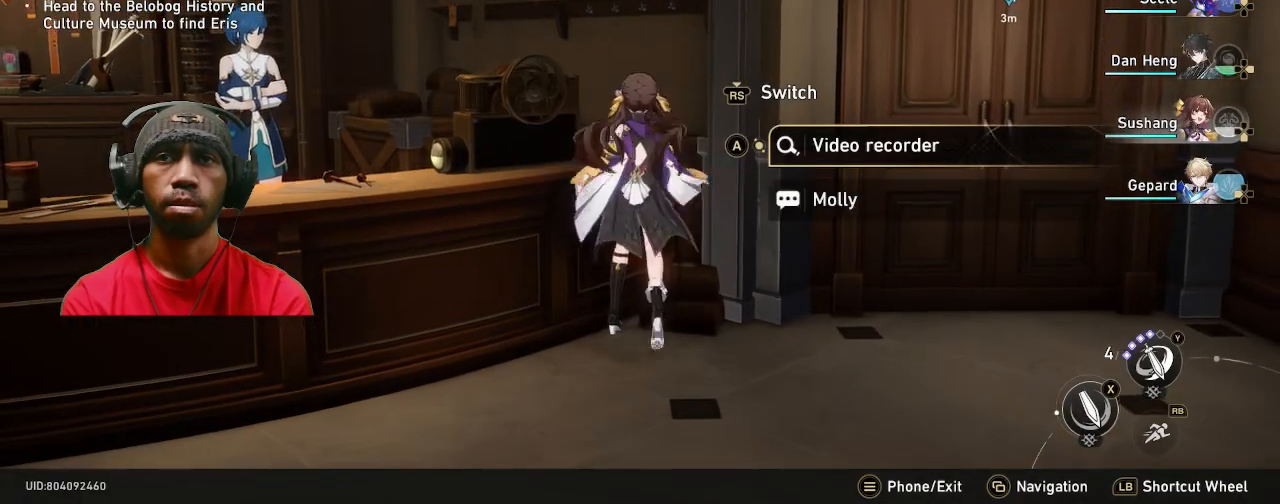
{"buttons": ["CROSS"], "left_stick": "center", "right_stick": "center", "events": [[383, "CROSS", "down"]]}
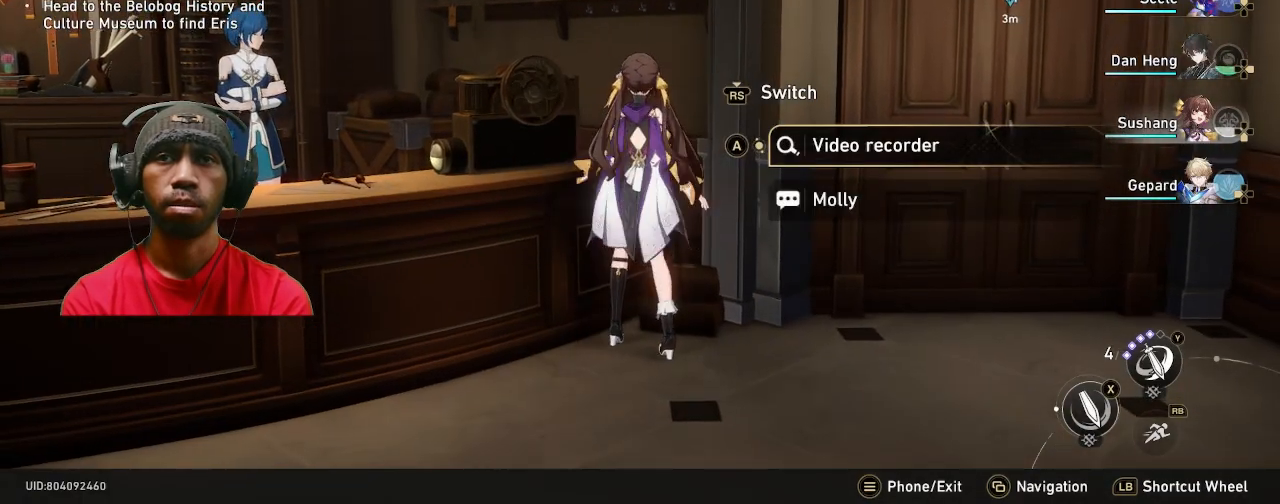
{"buttons": [], "left_stick": "center", "right_stick": "center", "events": [[17, "CROSS", "up"]]}
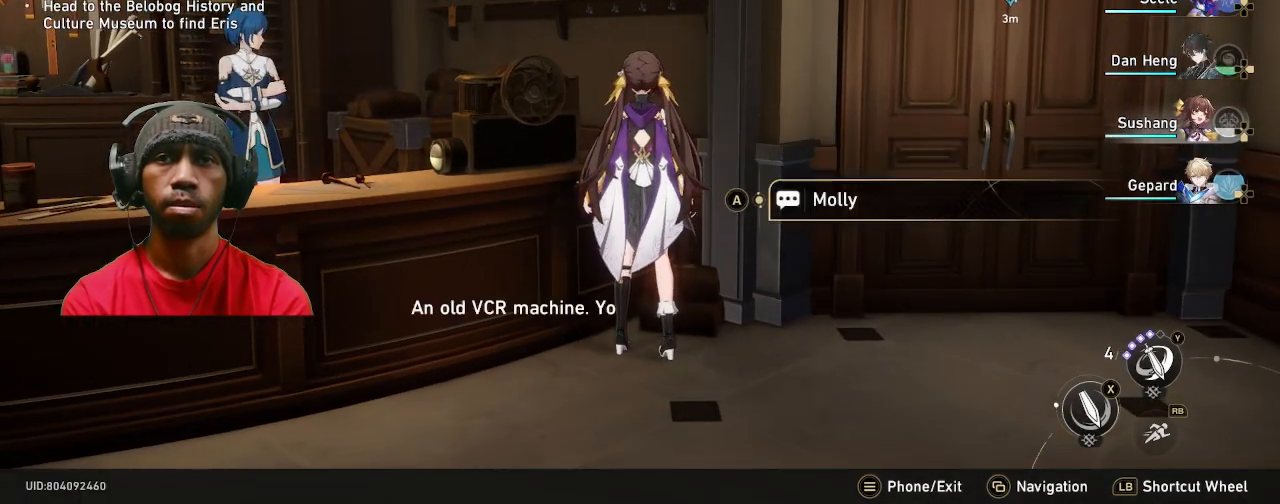
{"buttons": [], "left_stick": "center", "right_stick": "center", "events": [[33, "CROSS", "down"], [133, "CROSS", "up"]]}
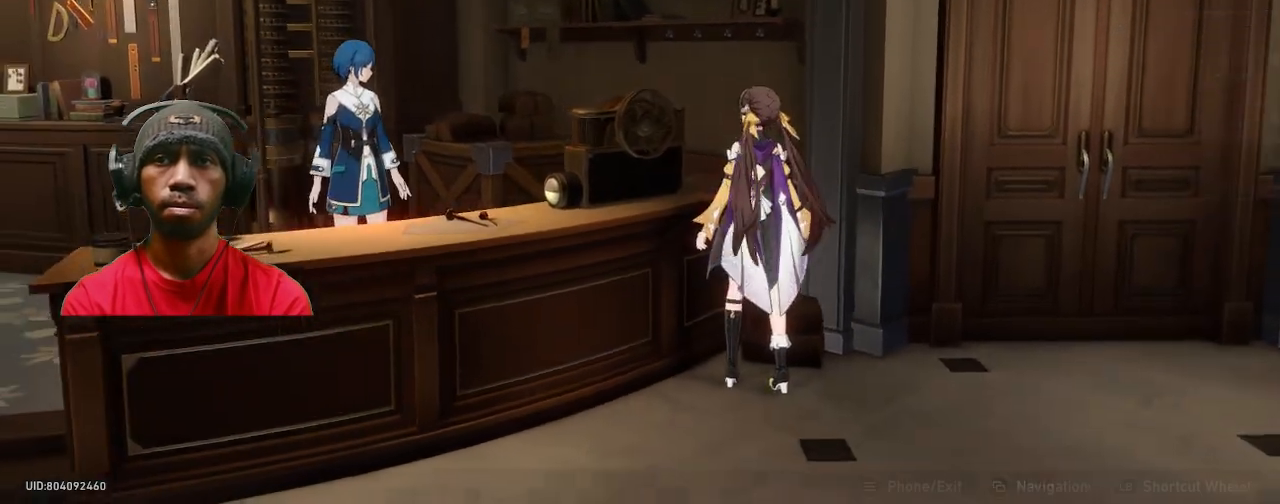
{"buttons": [], "left_stick": "down-right", "right_stick": "center", "events": [[350, "left_stick", "down-right"]]}
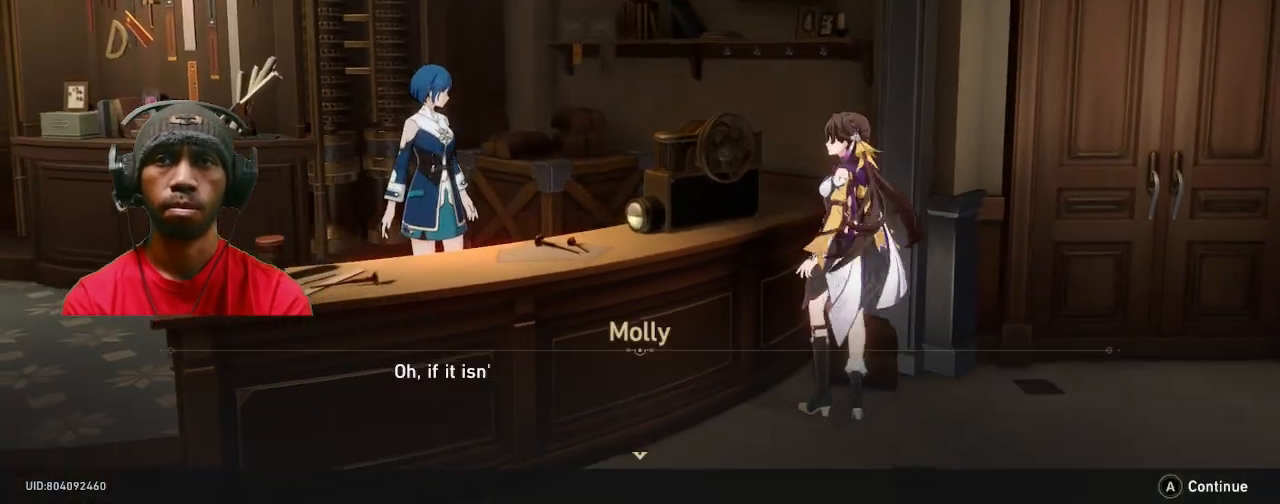
{"buttons": [], "left_stick": "up-right", "right_stick": "center", "events": [[100, "left_stick", "right"], [383, "left_stick", "up-right"]]}